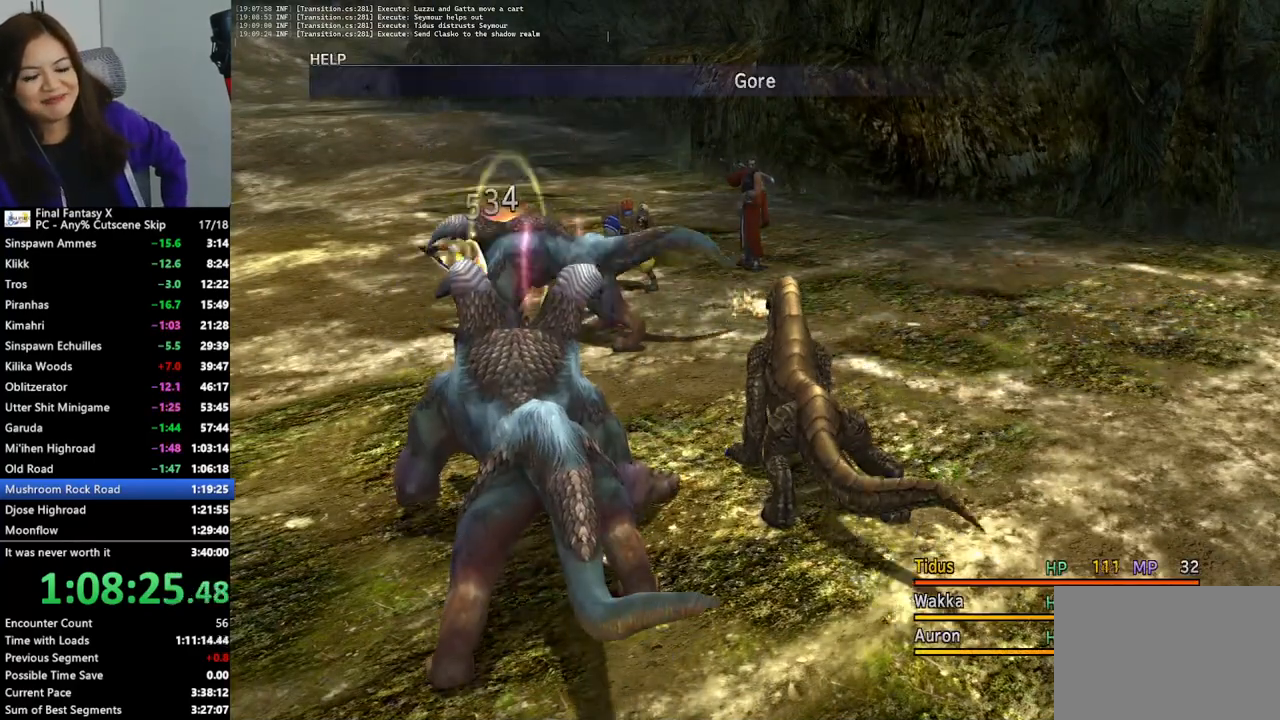
Gameplay with a controller (PlayStation layout); each line is a JSON object with the inputs held at the frame after it. "events" lists button and stick changes between this image and that frame as [ms after this image, input, new state], when the widget could be followed in between.
{"buttons": [], "left_stick": "center", "right_stick": "center", "events": [[367, "DPAD_RIGHT", "down"], [467, "DPAD_RIGHT", "up"]]}
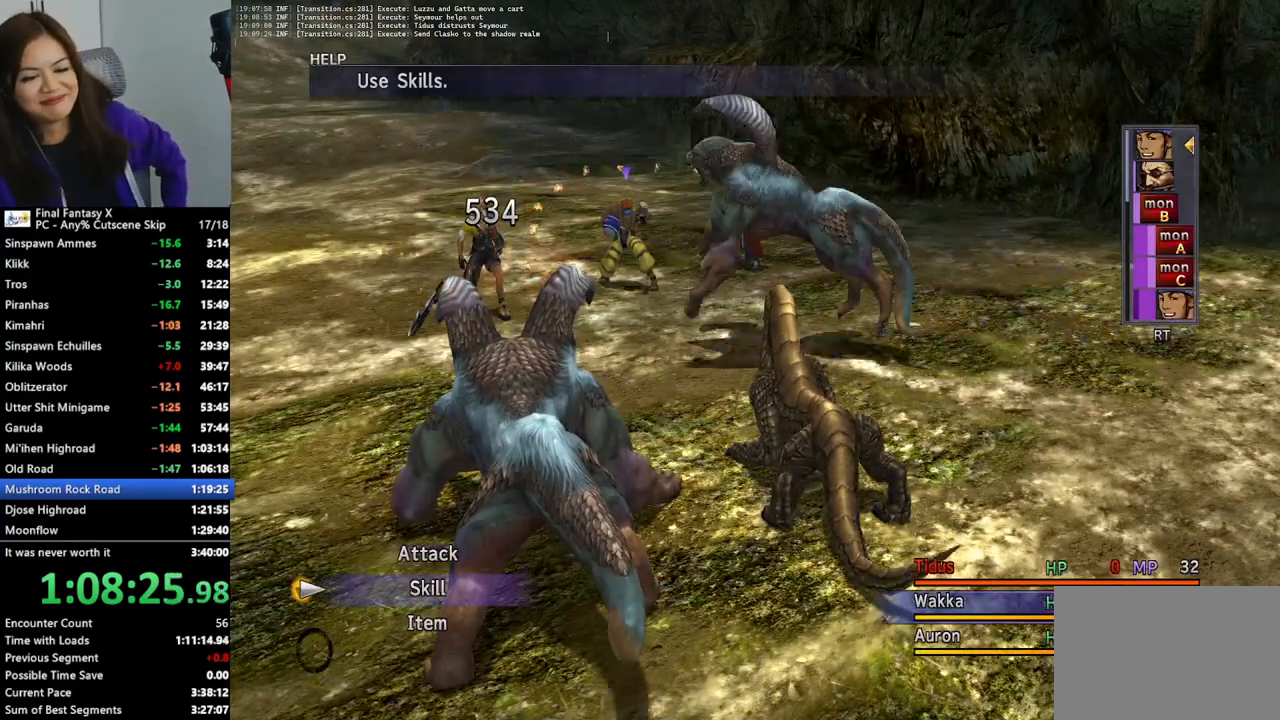
{"buttons": ["DPAD_RIGHT"], "left_stick": "center", "right_stick": "center", "events": [[67, "DPAD_RIGHT", "down"], [133, "DPAD_RIGHT", "up"], [200, "DPAD_RIGHT", "down"], [267, "DPAD_RIGHT", "up"], [333, "DPAD_RIGHT", "down"], [433, "DPAD_RIGHT", "up"], [467, "DPAD_RIGHT", "down"]]}
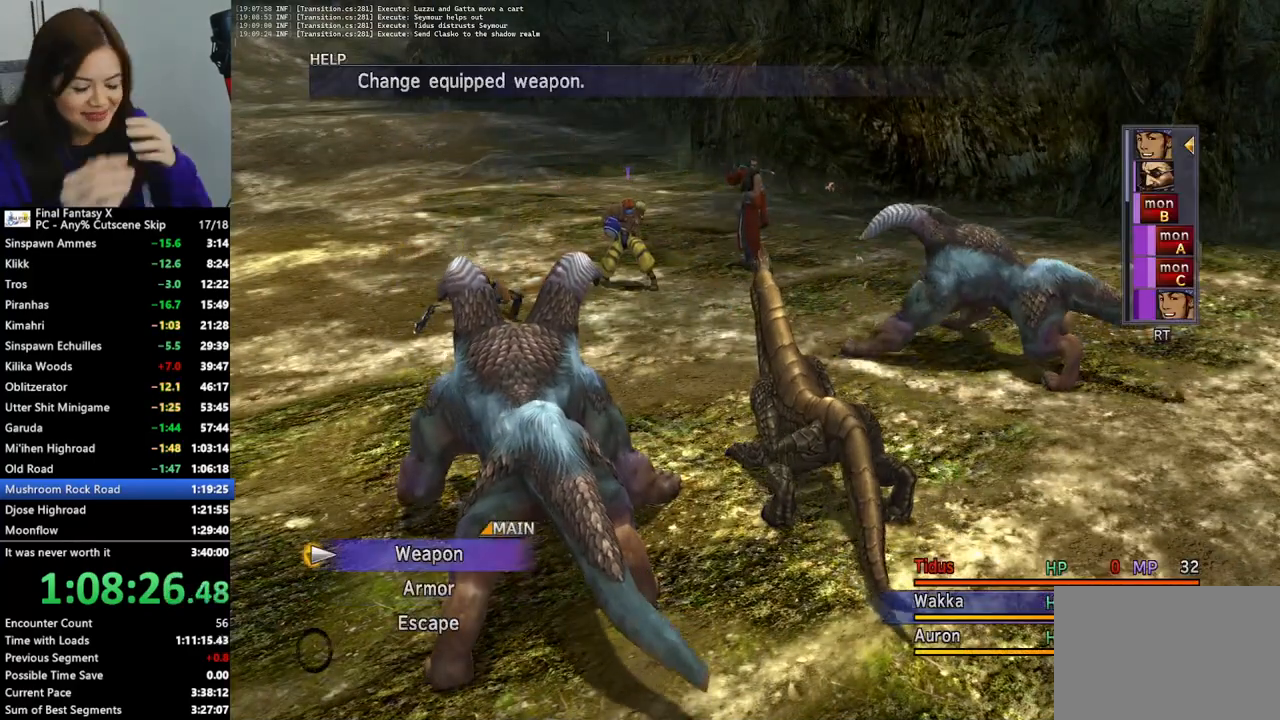
{"buttons": ["DPAD_DOWN"], "left_stick": "center", "right_stick": "center", "events": [[67, "DPAD_RIGHT", "up"], [200, "DPAD_DOWN", "down"], [300, "DPAD_DOWN", "up"], [333, "DPAD_DOWN", "down"], [433, "DPAD_DOWN", "up"], [500, "DPAD_DOWN", "down"]]}
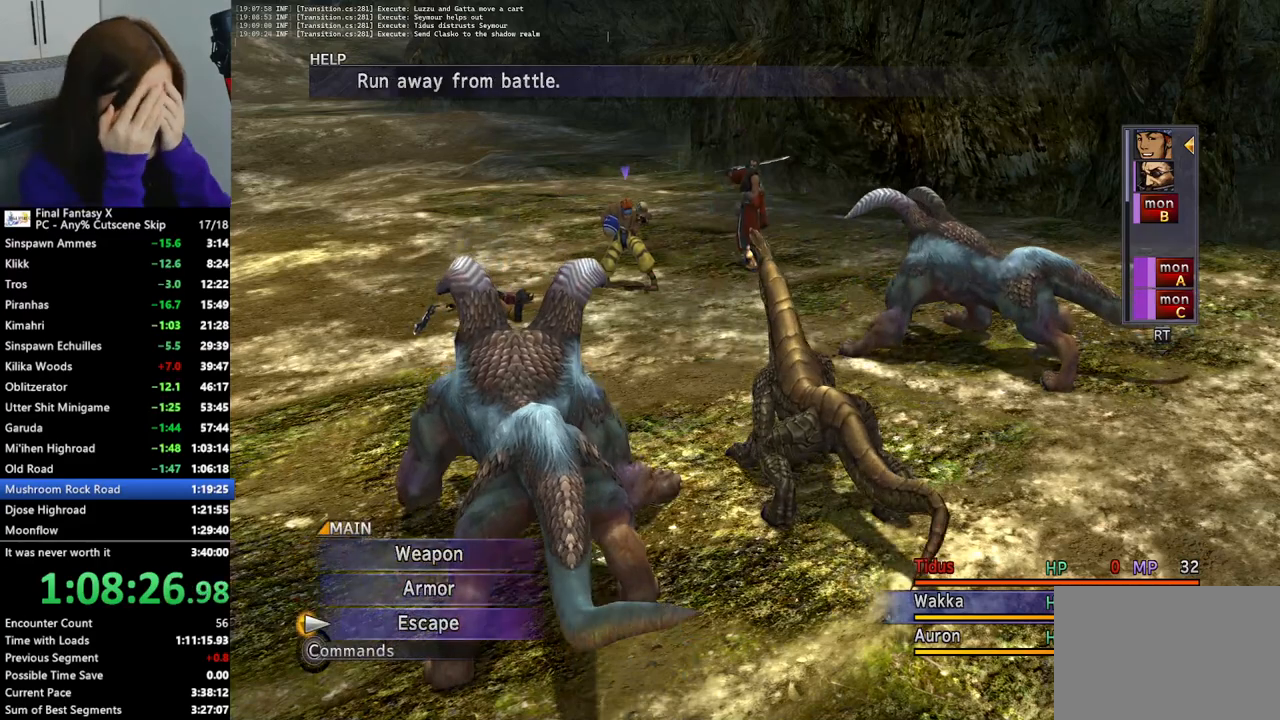
{"buttons": ["CROSS"], "left_stick": "center", "right_stick": "center", "events": [[100, "DPAD_DOWN", "up"], [200, "CROSS", "down"], [300, "CROSS", "up"], [367, "CROSS", "down"], [467, "CROSS", "up"], [500, "CROSS", "down"]]}
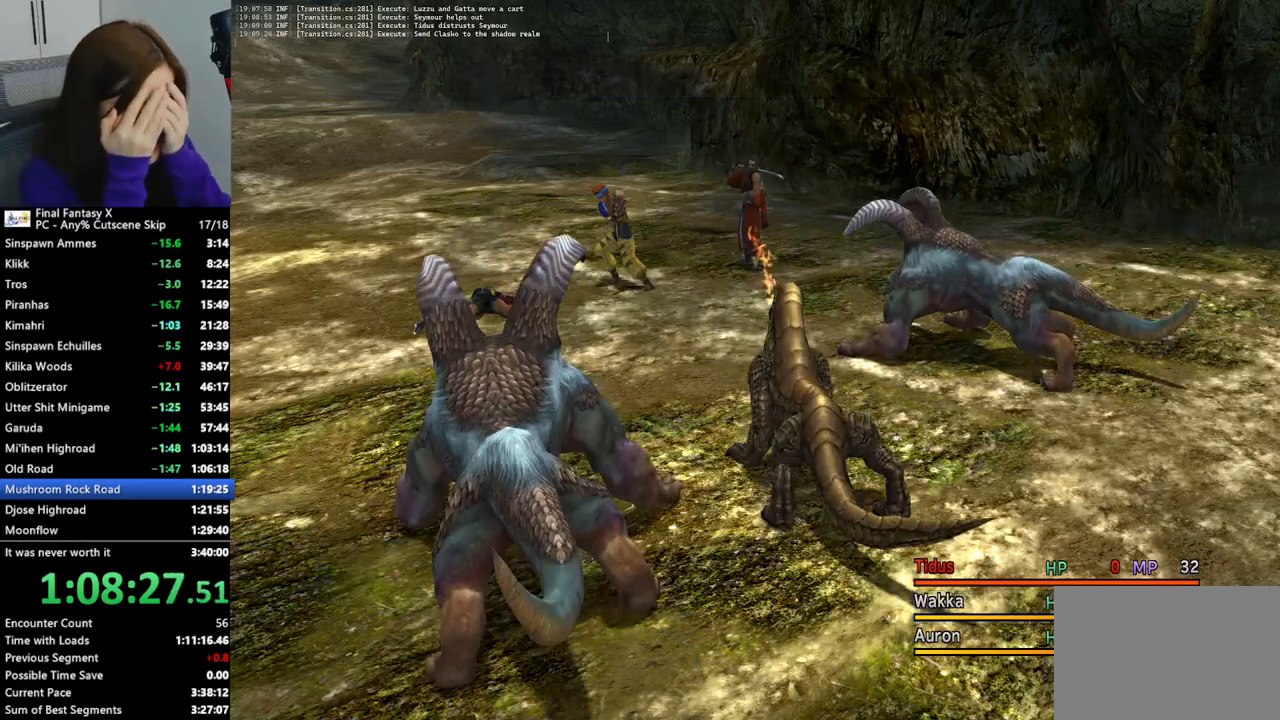
{"buttons": [], "left_stick": "center", "right_stick": "center", "events": [[200, "CROSS", "up"], [433, "DPAD_RIGHT", "down"], [467, "DPAD_RIGHT", "up"]]}
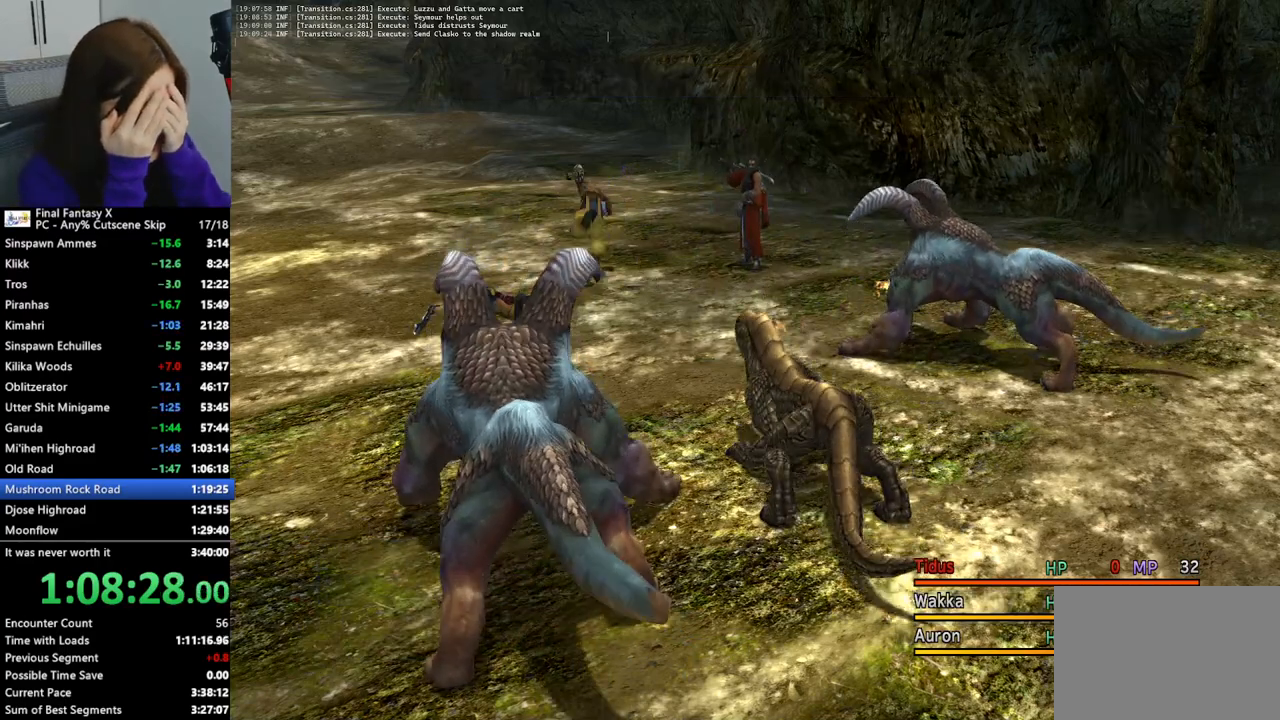
{"buttons": [], "left_stick": "center", "right_stick": "center", "events": [[100, "DPAD_RIGHT", "down"], [167, "DPAD_RIGHT", "up"], [233, "DPAD_RIGHT", "down"], [300, "DPAD_RIGHT", "up"], [400, "DPAD_RIGHT", "down"], [467, "DPAD_RIGHT", "up"]]}
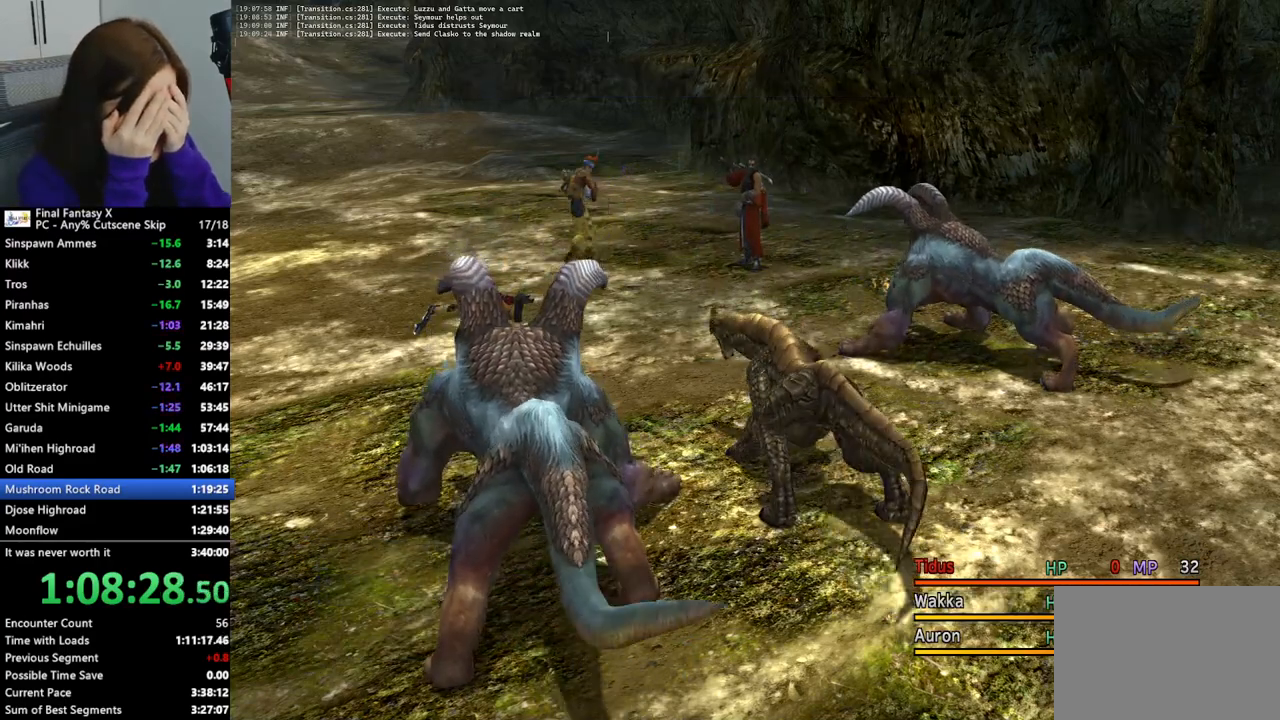
{"buttons": ["DPAD_RIGHT"], "left_stick": "center", "right_stick": "center", "events": [[33, "DPAD_RIGHT", "down"], [133, "DPAD_RIGHT", "up"], [200, "DPAD_RIGHT", "down"], [267, "DPAD_RIGHT", "up"], [367, "DPAD_RIGHT", "down"], [433, "DPAD_RIGHT", "up"], [500, "DPAD_RIGHT", "down"]]}
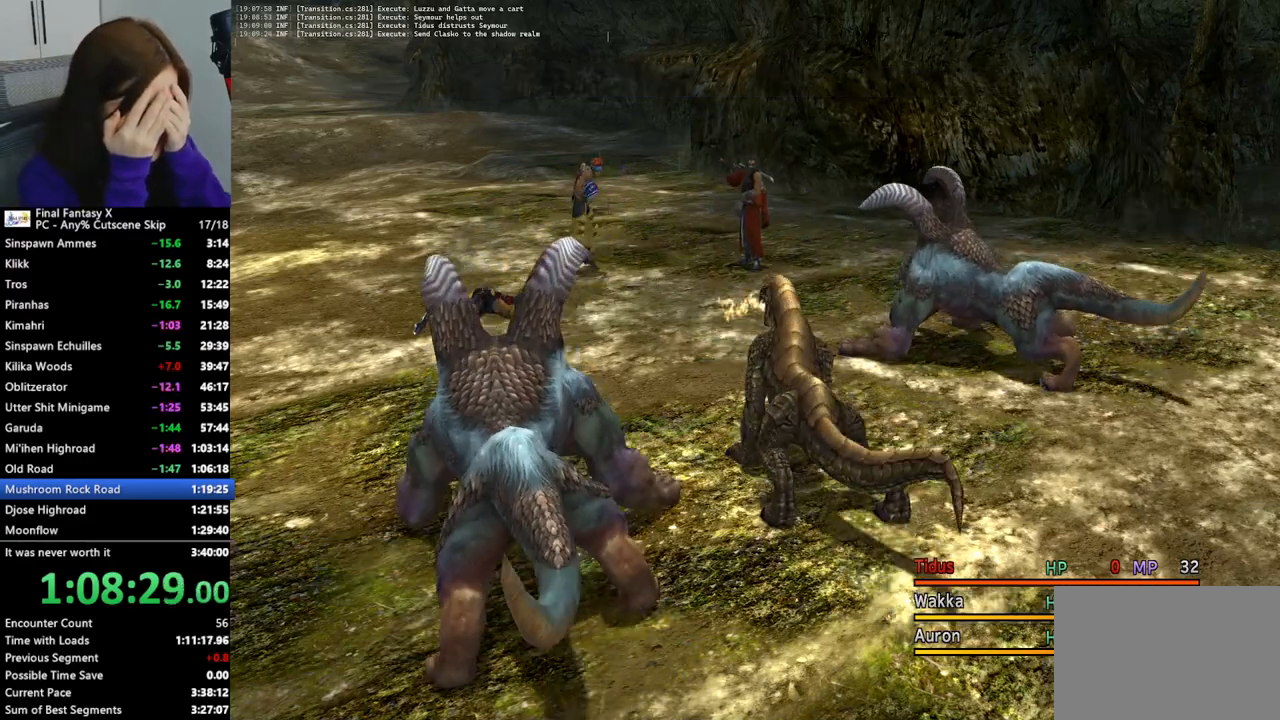
{"buttons": ["DPAD_RIGHT"], "left_stick": "center", "right_stick": "center", "events": [[67, "DPAD_RIGHT", "up"], [167, "DPAD_RIGHT", "down"], [233, "DPAD_RIGHT", "up"], [333, "DPAD_RIGHT", "down"], [400, "DPAD_RIGHT", "up"], [467, "DPAD_RIGHT", "down"]]}
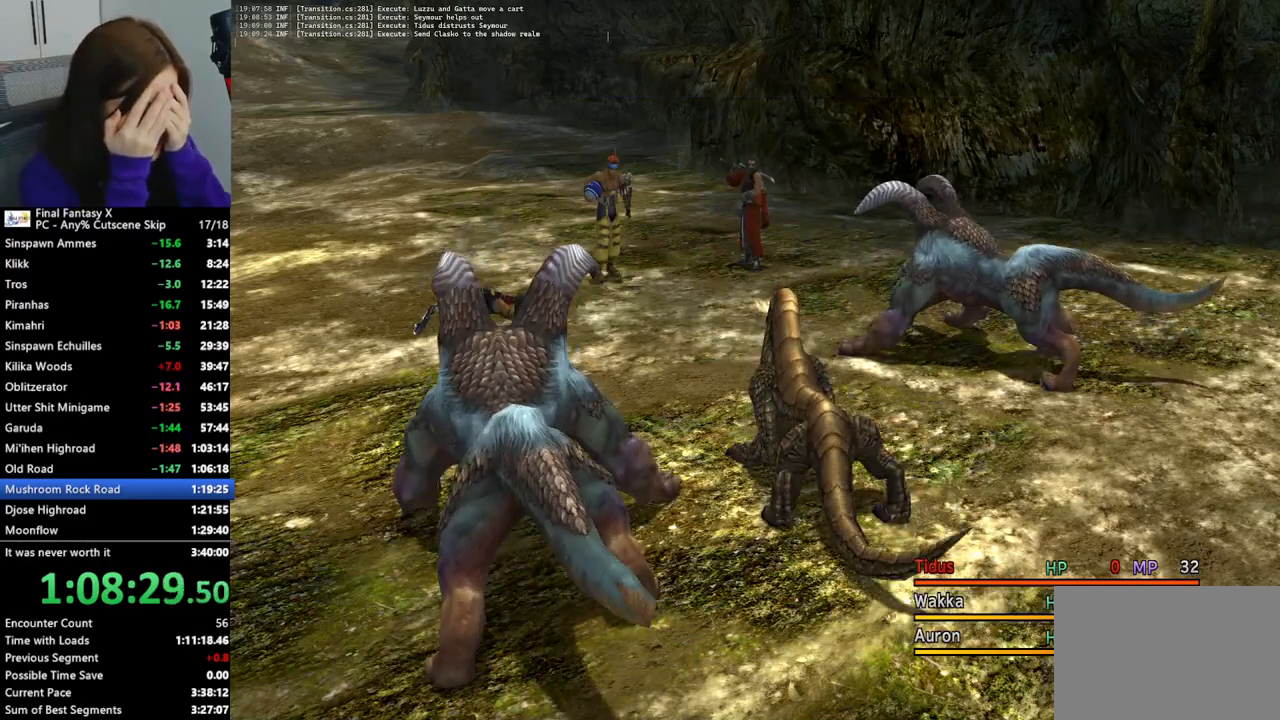
{"buttons": [], "left_stick": "center", "right_stick": "center", "events": [[33, "DPAD_RIGHT", "up"], [133, "DPAD_RIGHT", "down"], [200, "DPAD_RIGHT", "up"], [267, "DPAD_RIGHT", "down"], [333, "DPAD_RIGHT", "up"], [433, "DPAD_RIGHT", "down"], [467, "DPAD_RIGHT", "up"]]}
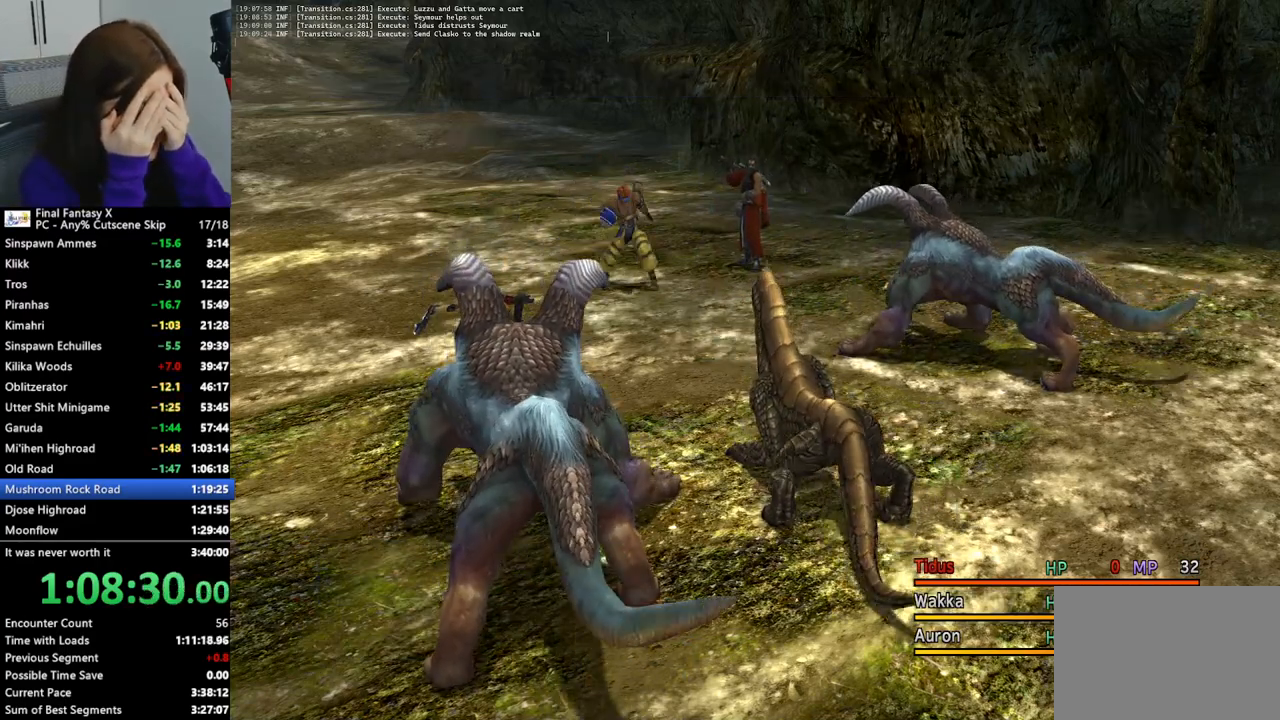
{"buttons": [], "left_stick": "center", "right_stick": "center", "events": [[67, "DPAD_RIGHT", "down"], [133, "DPAD_RIGHT", "up"], [233, "DPAD_RIGHT", "down"], [300, "DPAD_RIGHT", "up"], [367, "DPAD_RIGHT", "down"], [433, "DPAD_RIGHT", "up"]]}
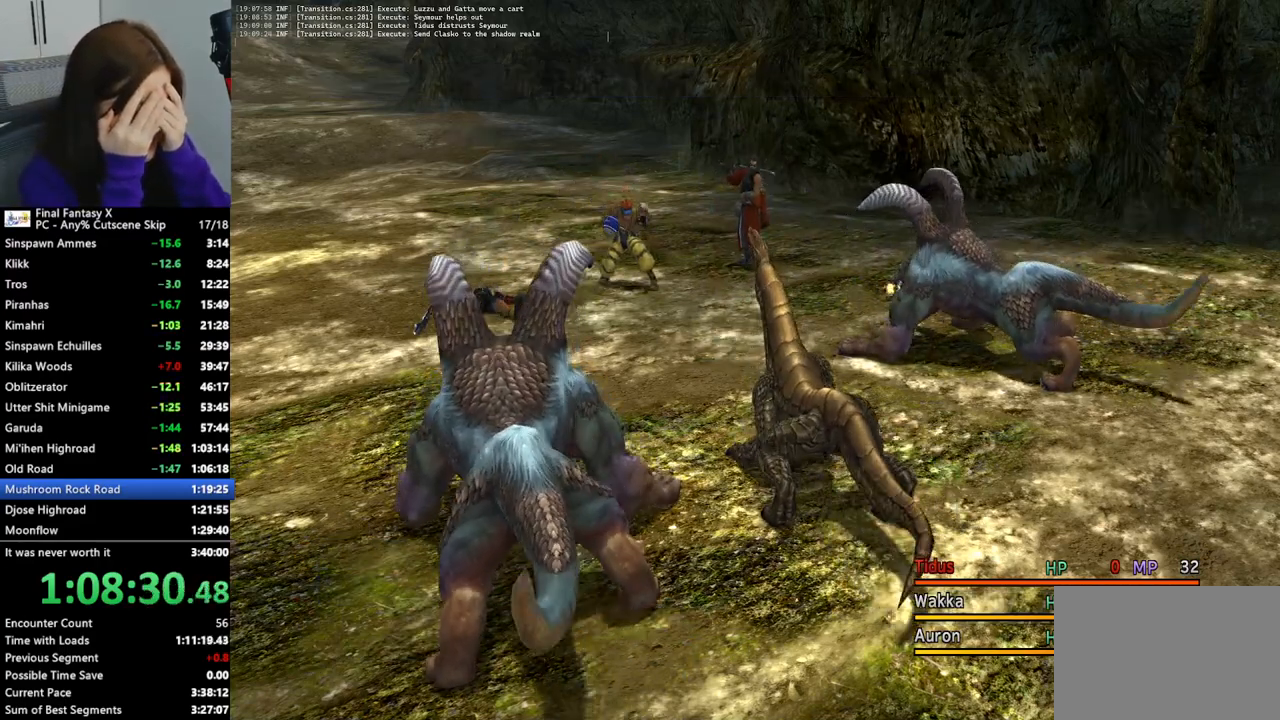
{"buttons": ["DPAD_RIGHT"], "left_stick": "center", "right_stick": "center", "events": [[33, "DPAD_RIGHT", "down"], [100, "DPAD_RIGHT", "up"], [200, "DPAD_RIGHT", "down"], [267, "DPAD_RIGHT", "up"], [333, "DPAD_RIGHT", "down"], [400, "DPAD_RIGHT", "up"], [500, "DPAD_RIGHT", "down"]]}
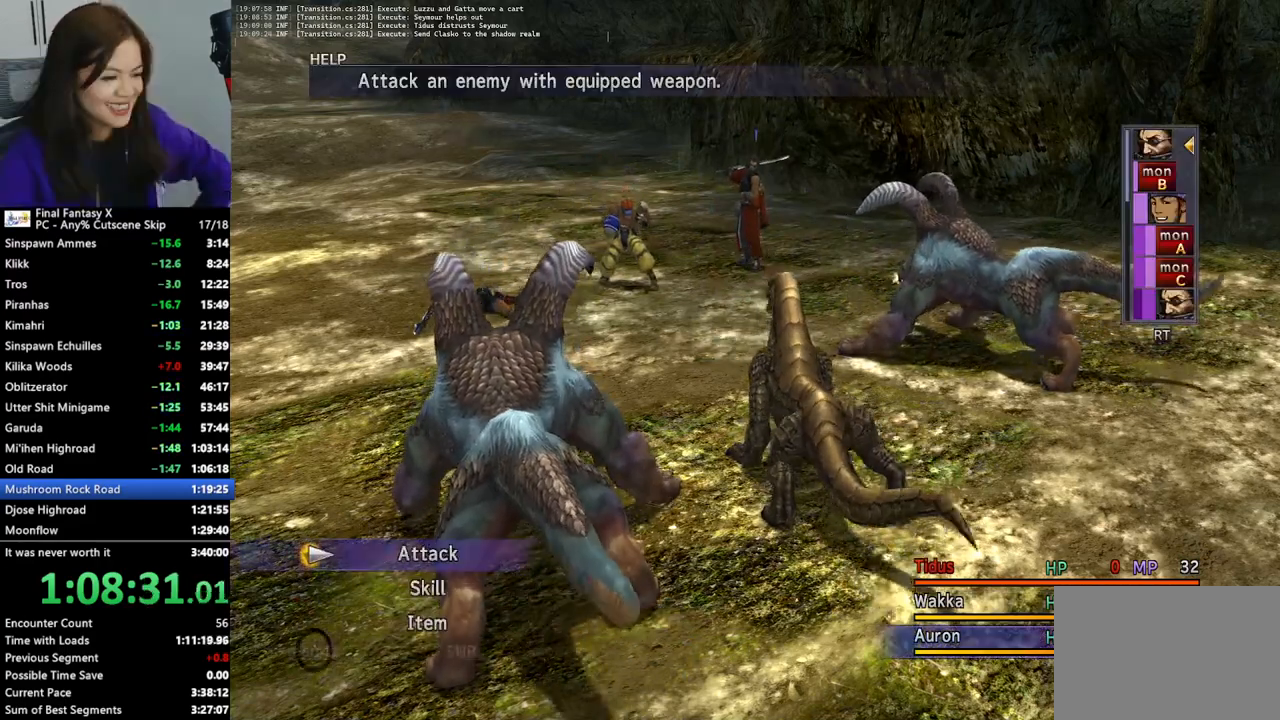
{"buttons": [], "left_stick": "center", "right_stick": "center", "events": [[67, "DPAD_RIGHT", "up"], [133, "DPAD_RIGHT", "down"], [200, "DPAD_RIGHT", "up"], [267, "DPAD_RIGHT", "down"], [367, "DPAD_RIGHT", "up"]]}